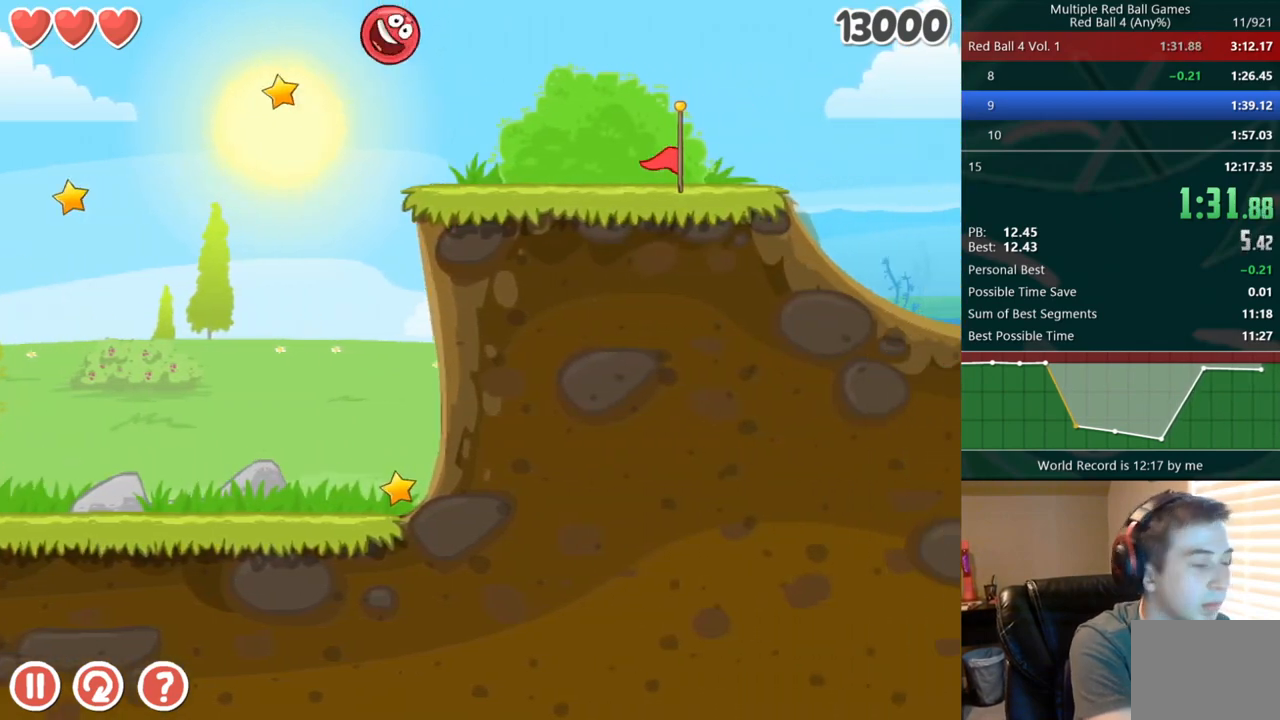
Gameplay with keyboard; each line is a JSON object with the keys held at the frame after it. "events" lists presses ("down") and releases ("up") of "down", "left", "right" and "up" between this image and that frame as [ms after this image, input, new state], when the widget could be followed in between. No other keys are recorded. Mouse input is not recorded. Not read: r.
{"keys": ["right"], "events": []}
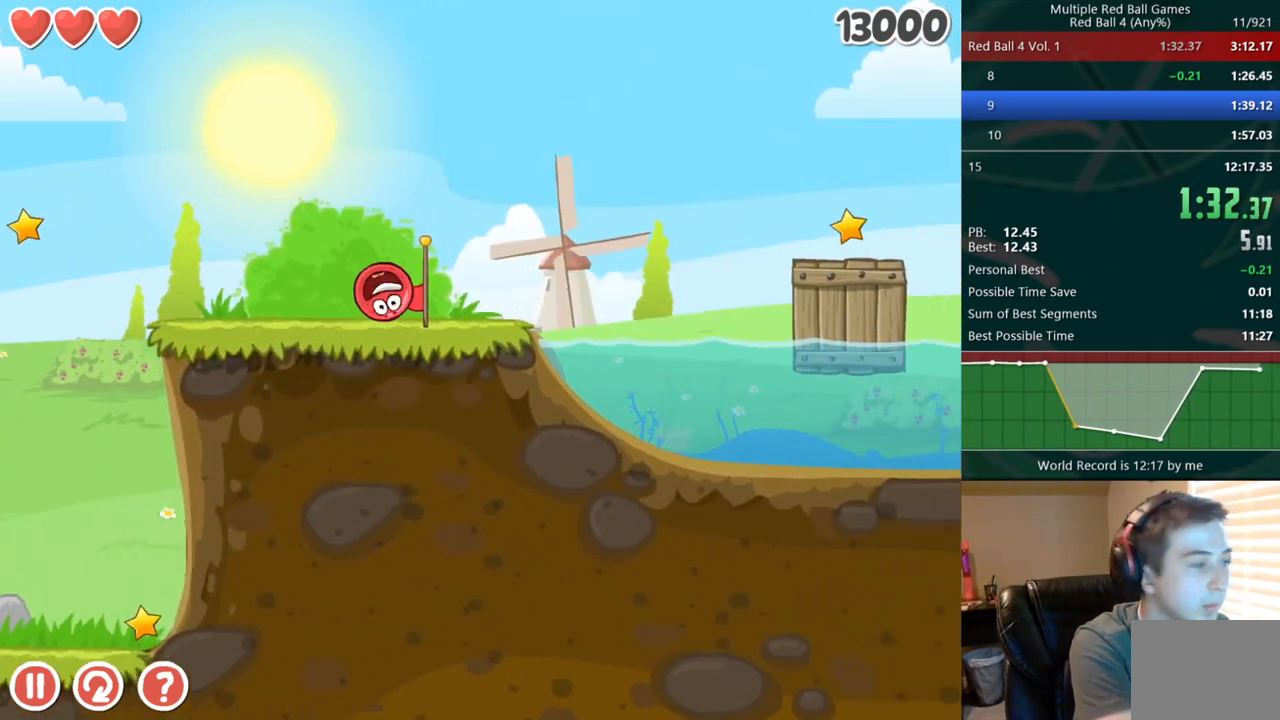
{"keys": ["right"], "events": [[33, "up", "down"], [67, "up", "up"], [150, "up", "down"], [183, "up", "up"], [250, "up", "down"], [283, "up", "up"]]}
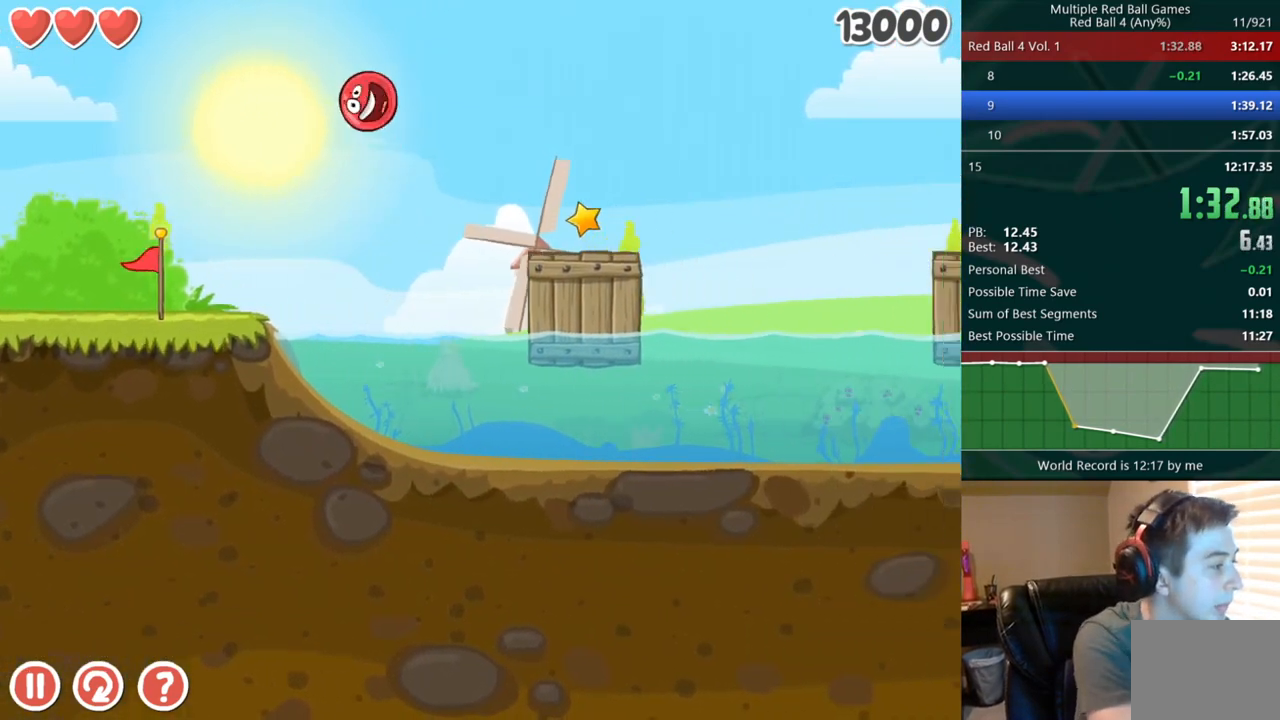
{"keys": ["right"], "events": []}
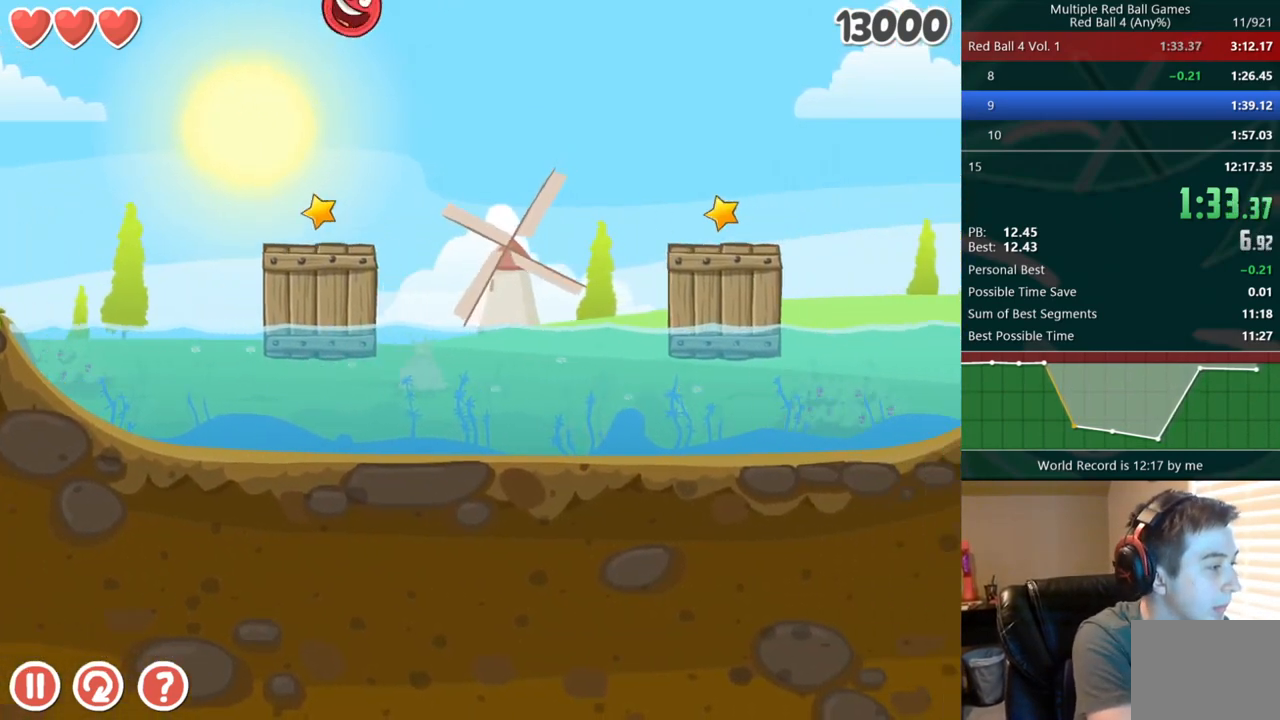
{"keys": ["right"], "events": []}
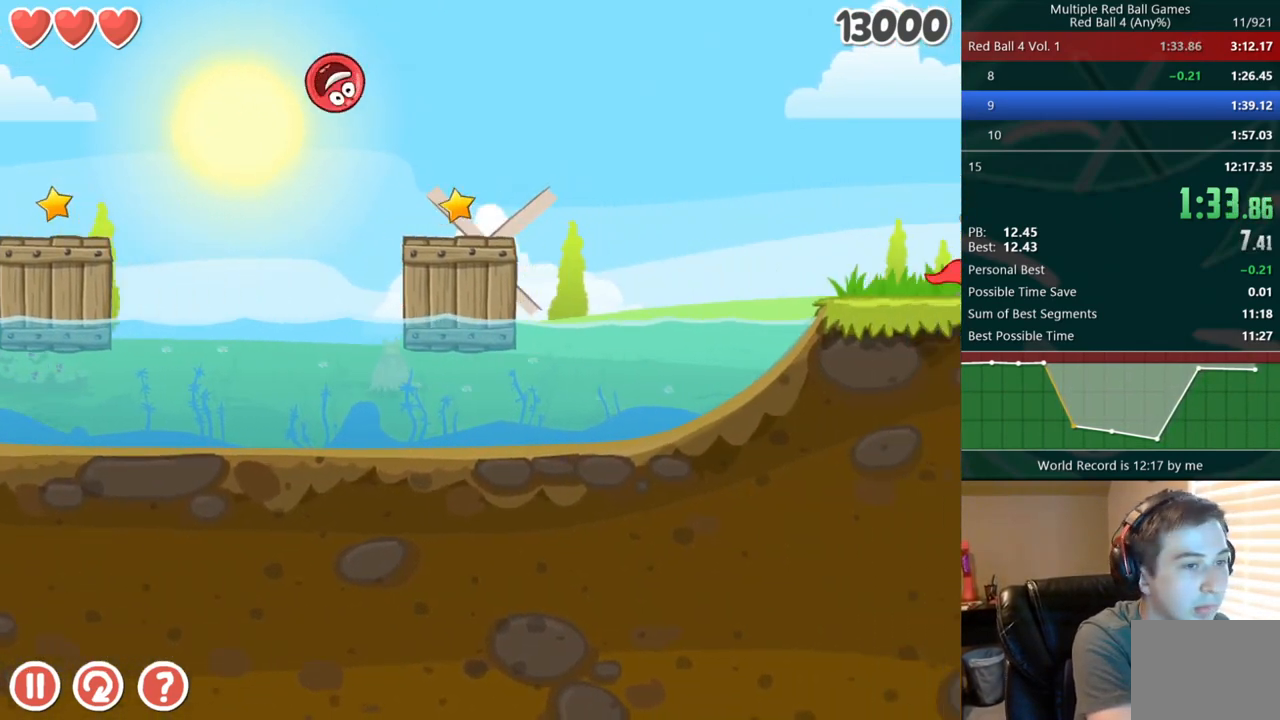
{"keys": ["right", "up"], "events": [[333, "up", "down"]]}
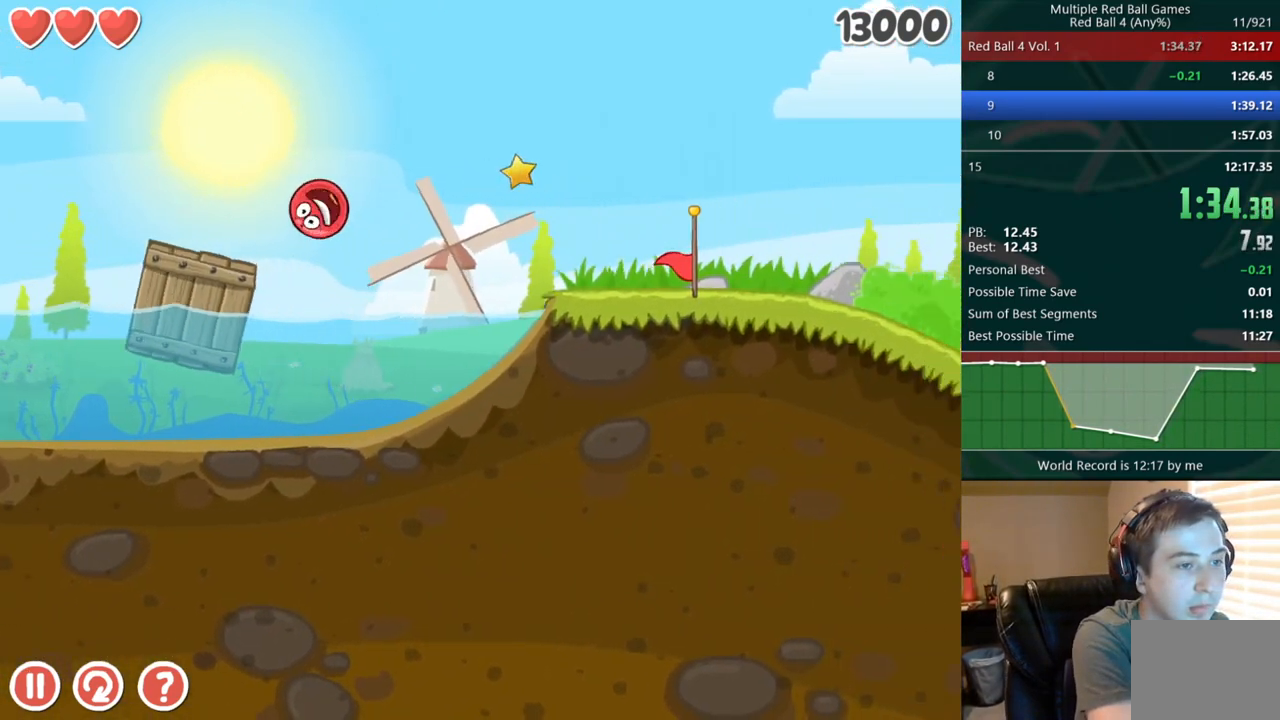
{"keys": ["right"], "events": [[233, "up", "up"]]}
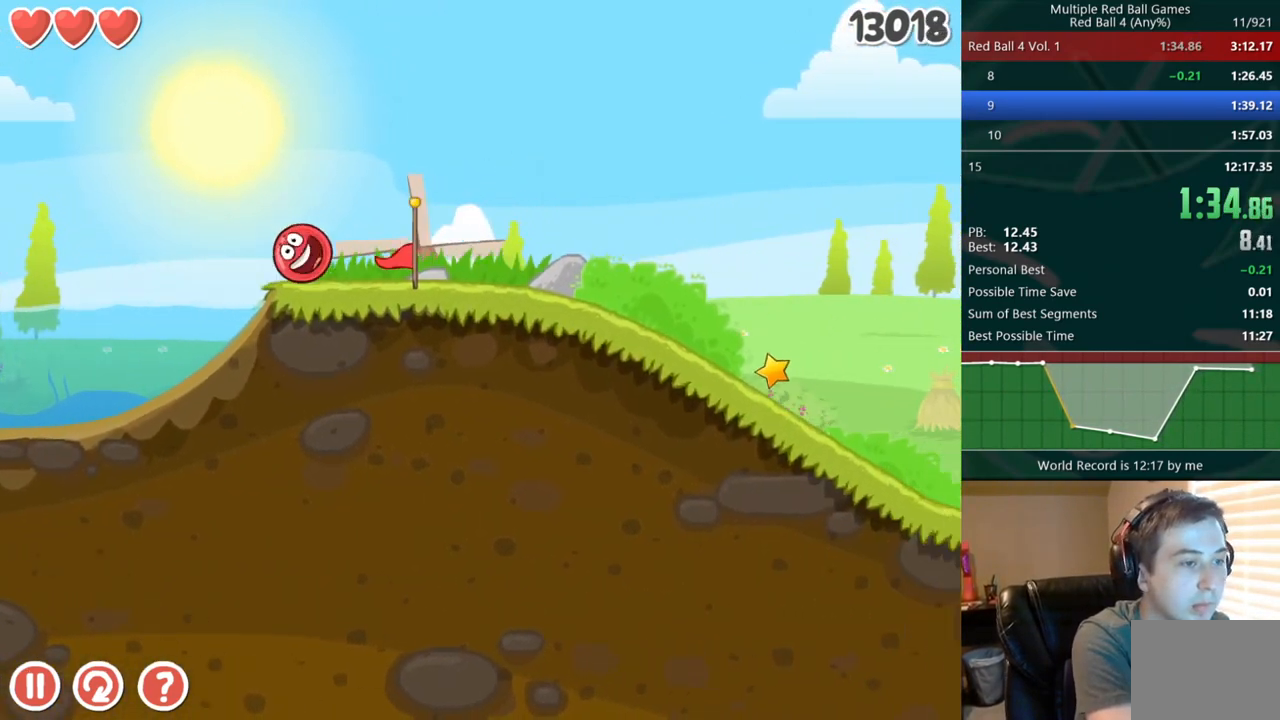
{"keys": ["right"], "events": []}
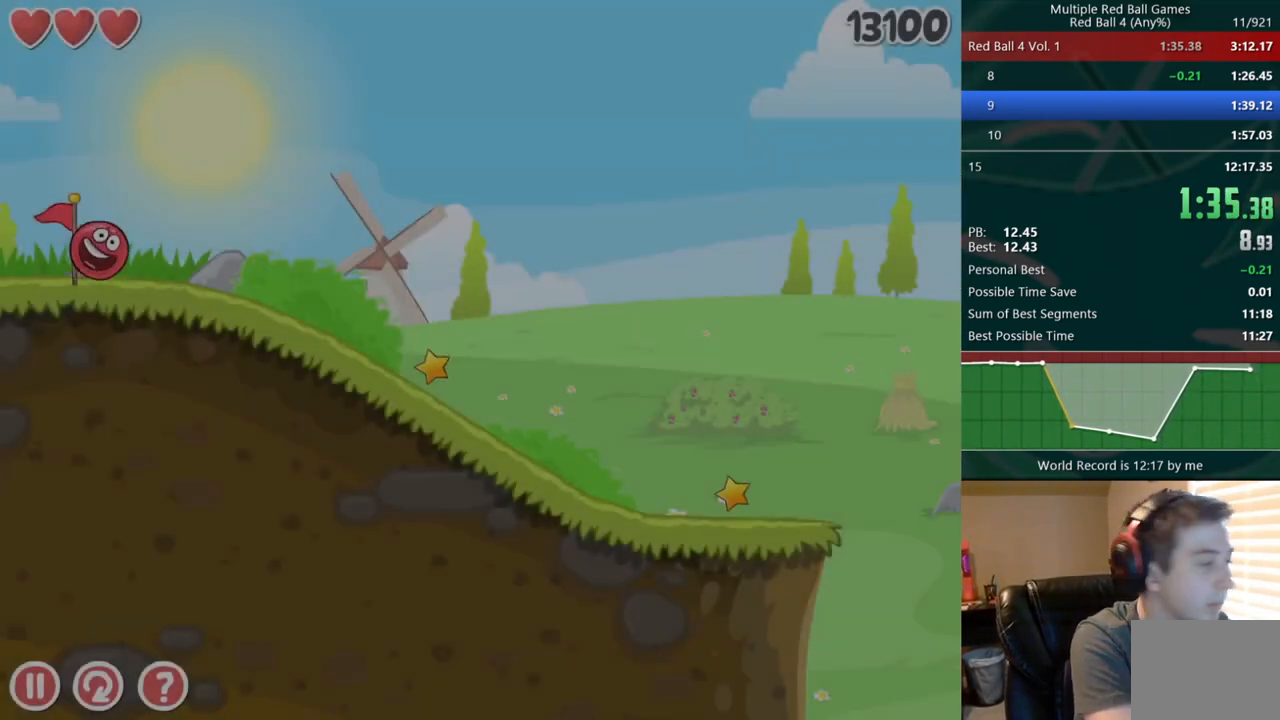
{"keys": ["right"], "events": []}
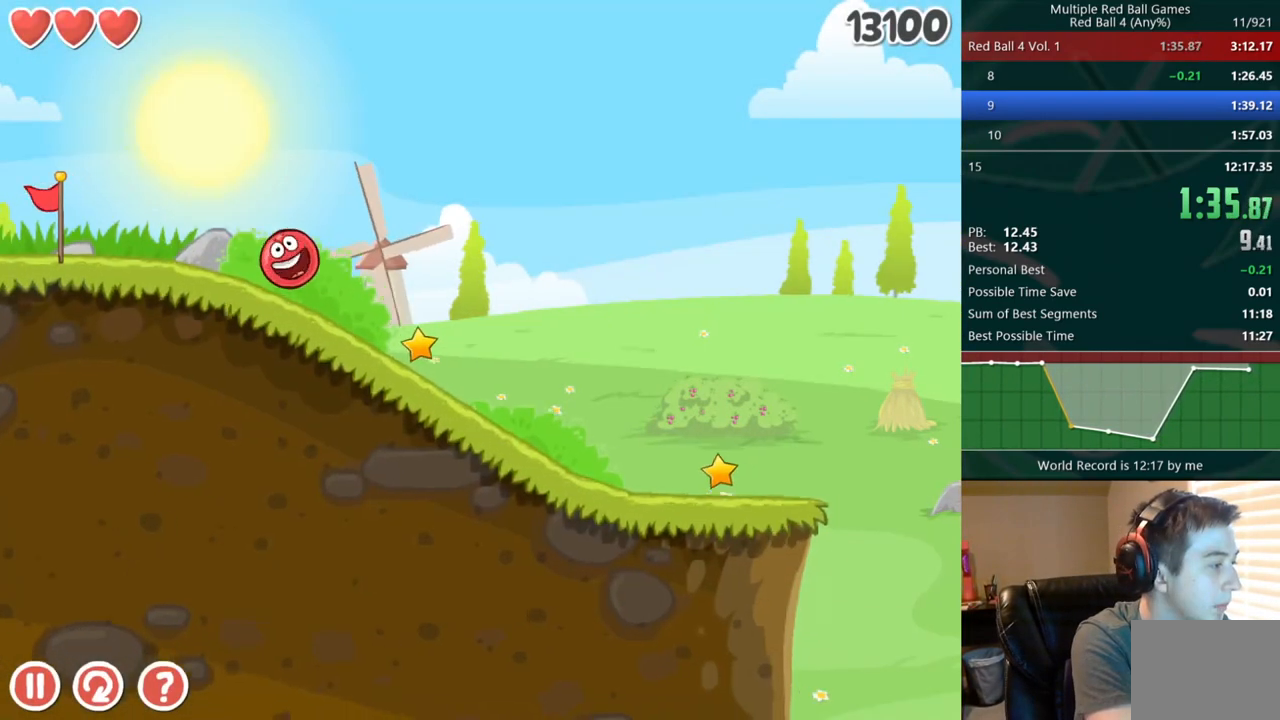
{"keys": ["right"], "events": []}
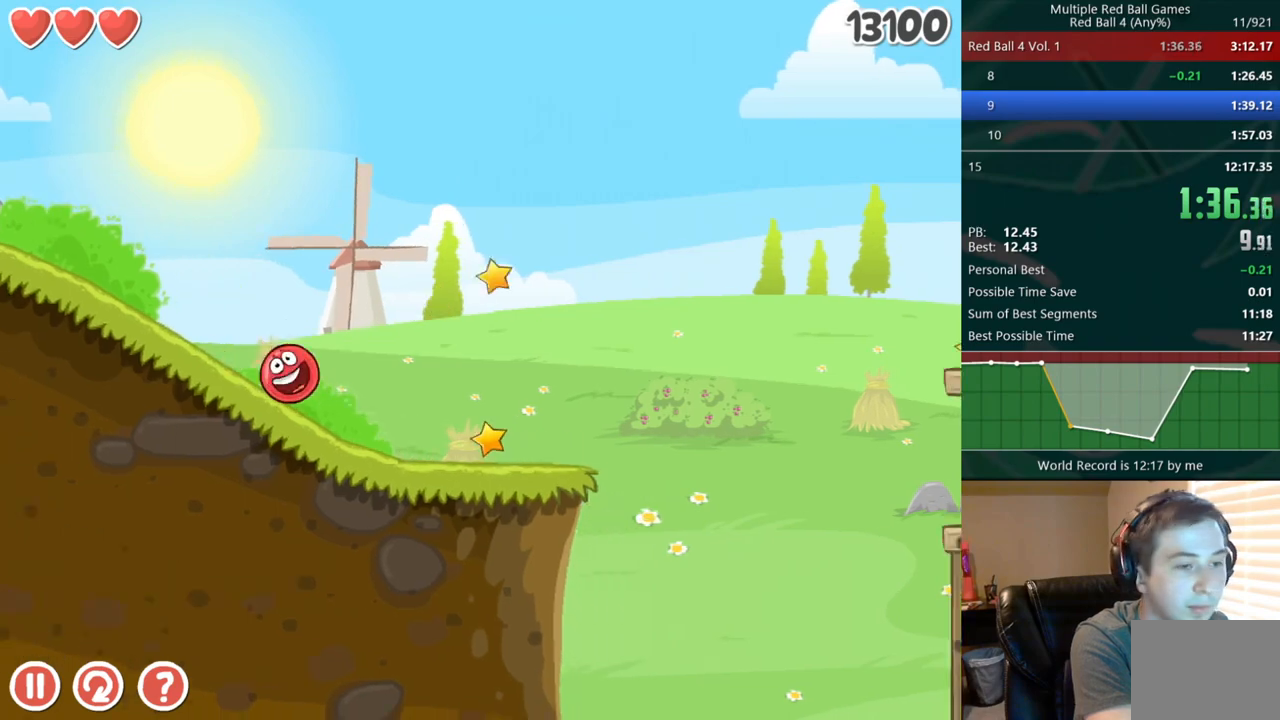
{"keys": ["right", "up"], "events": [[300, "up", "down"]]}
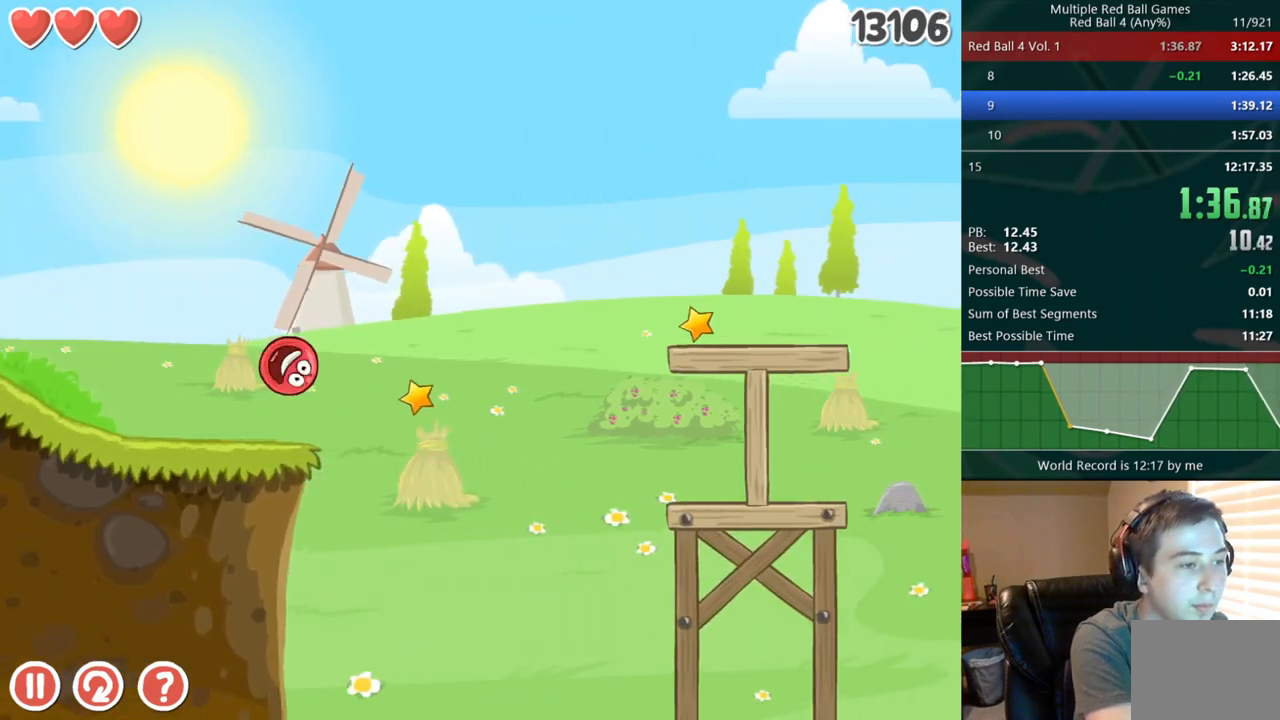
{"keys": ["right"], "events": [[117, "up", "up"]]}
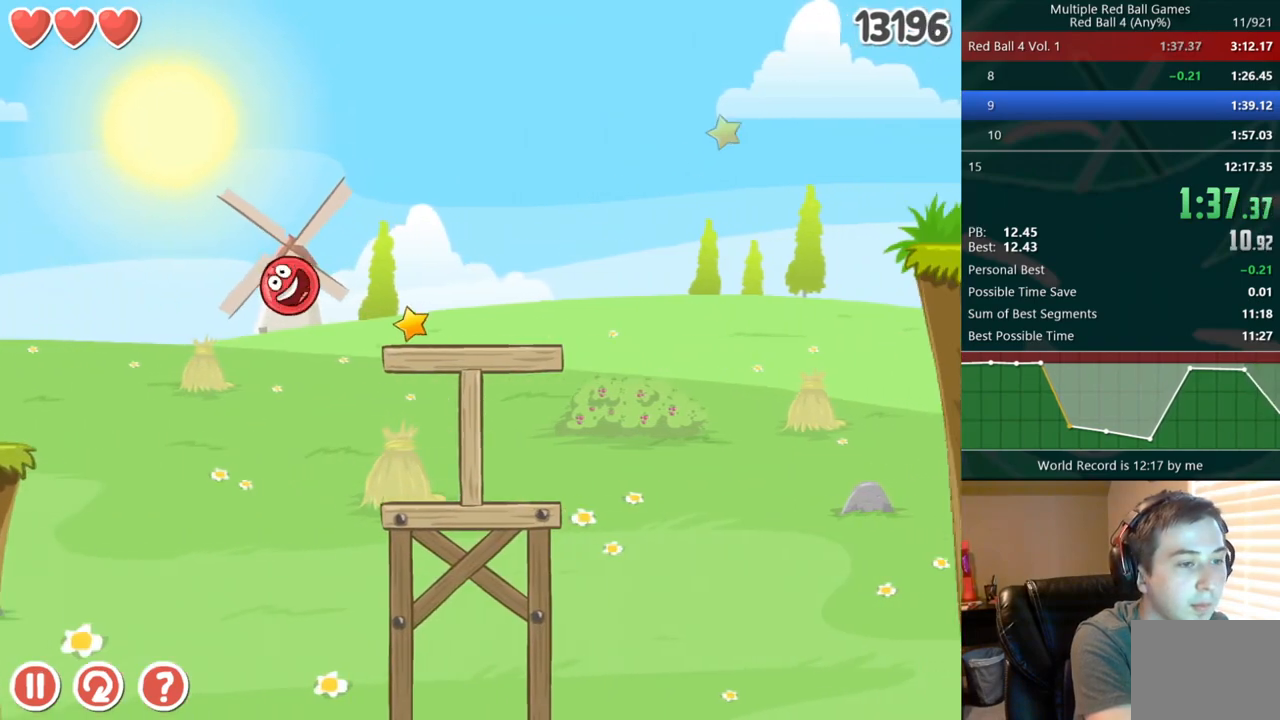
{"keys": ["right", "up"], "events": [[283, "up", "down"]]}
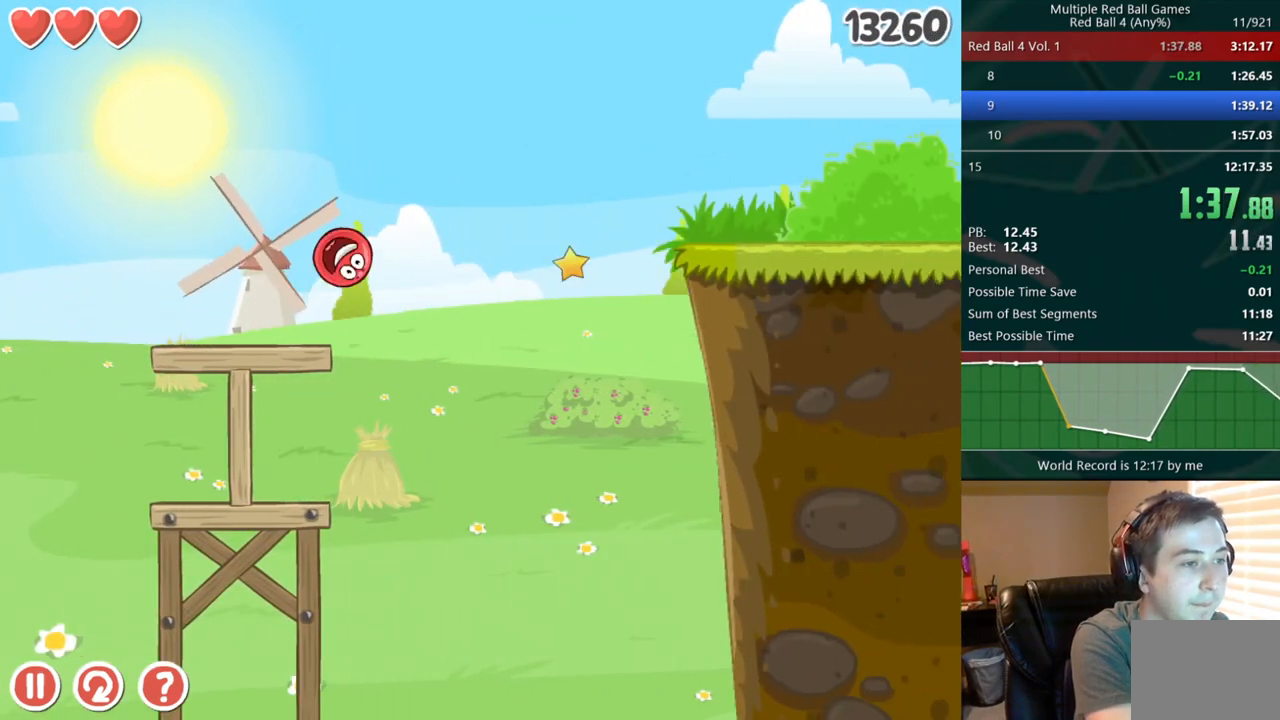
{"keys": ["right"], "events": [[383, "up", "up"]]}
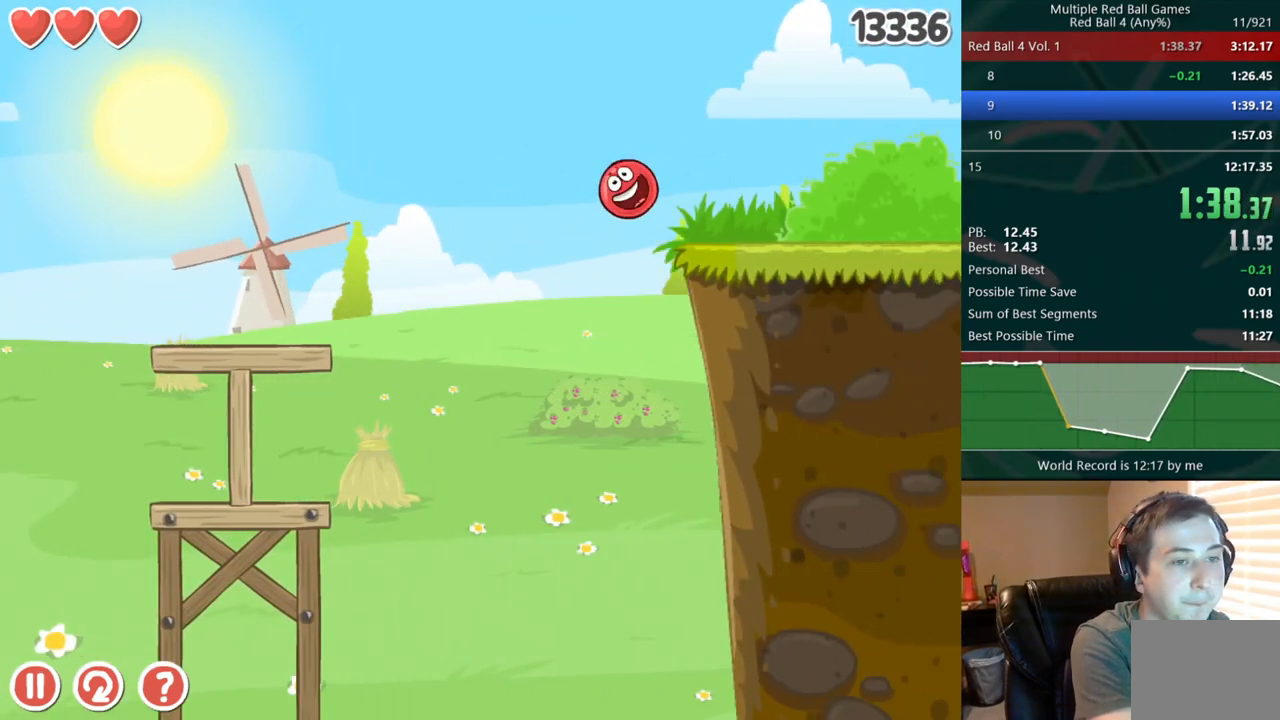
{"keys": ["right"], "events": []}
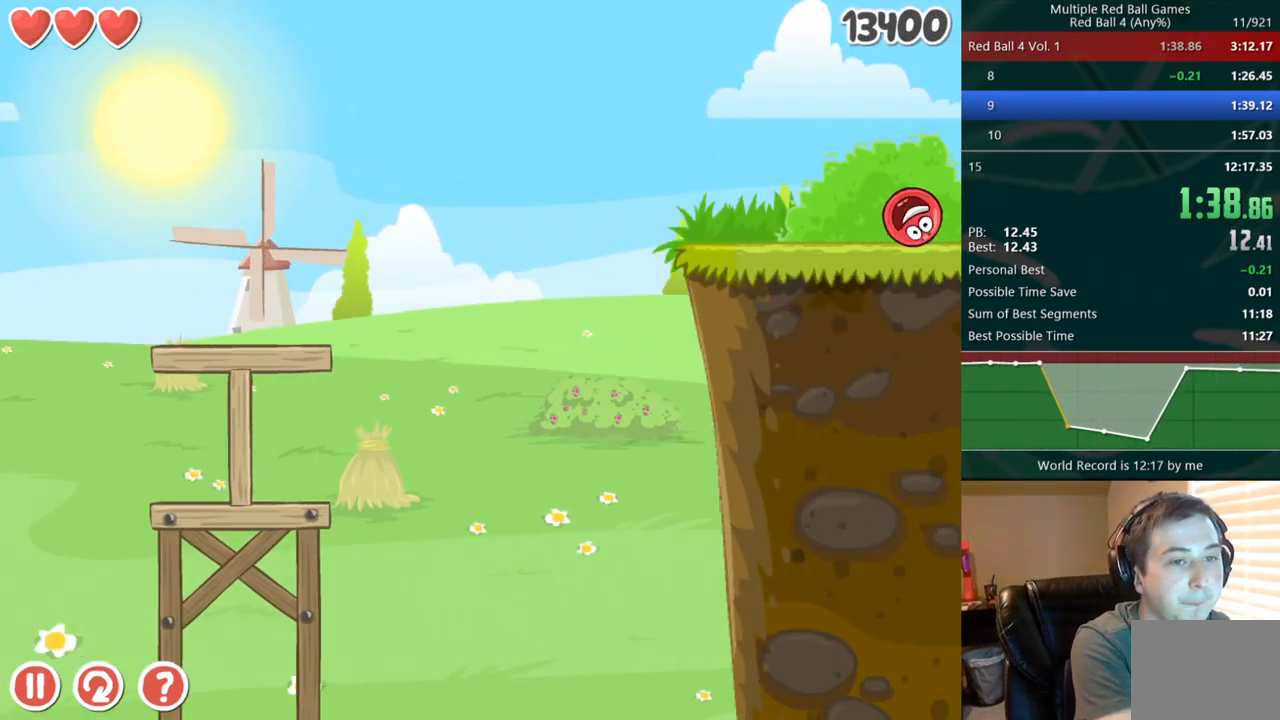
{"keys": ["right"], "events": [[233, "up", "down"], [267, "up", "up"], [333, "up", "down"], [367, "up", "up"], [433, "up", "down"], [467, "up", "up"]]}
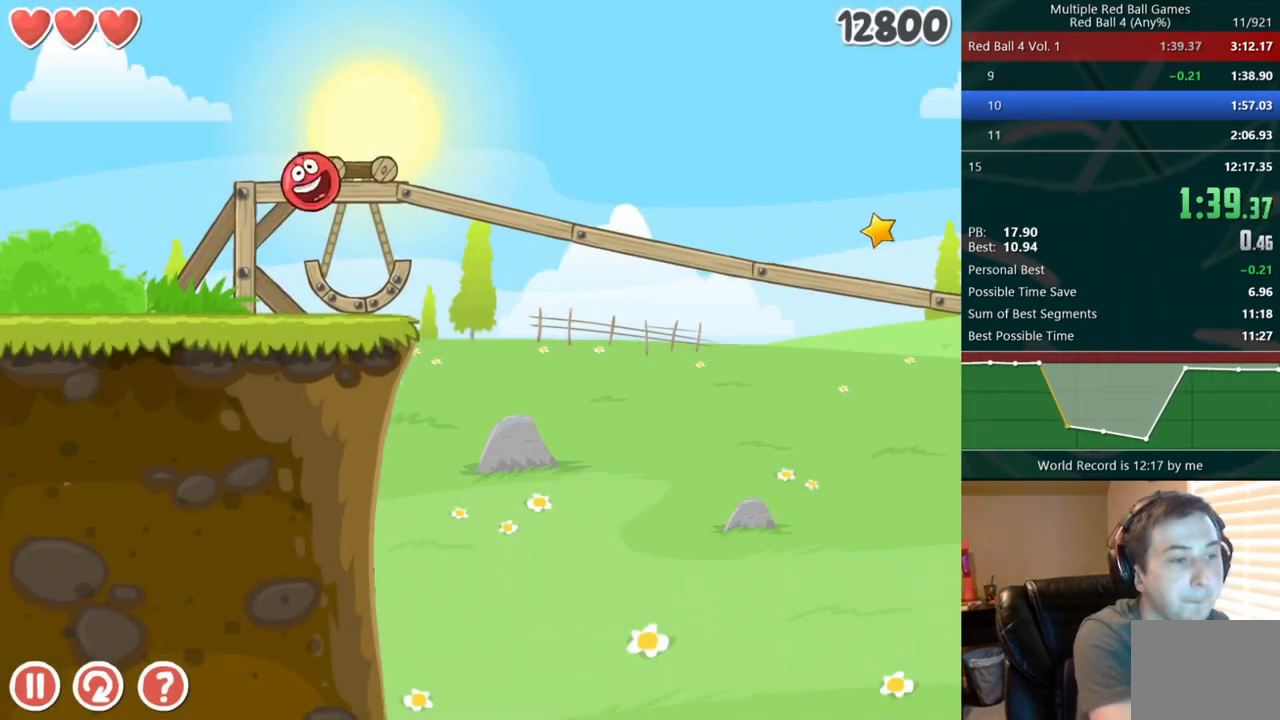
{"keys": ["right", "up"], "events": [[300, "up", "down"]]}
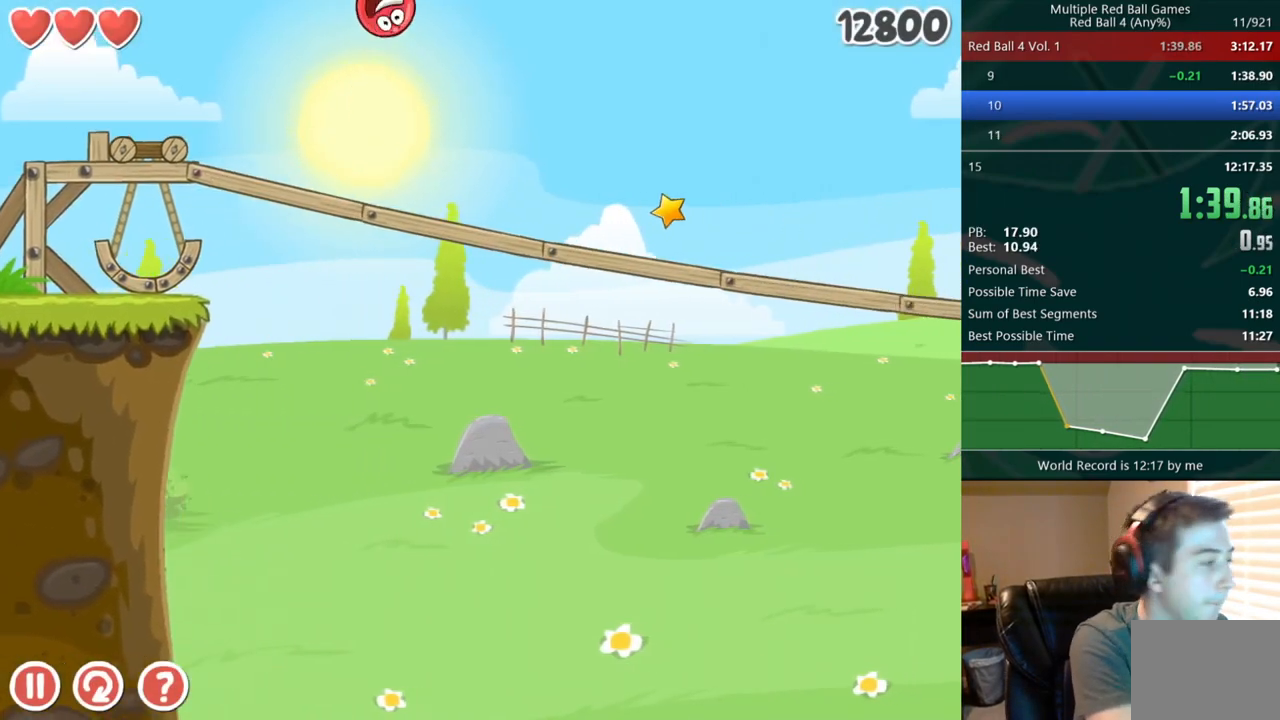
{"keys": ["right", "up"], "events": []}
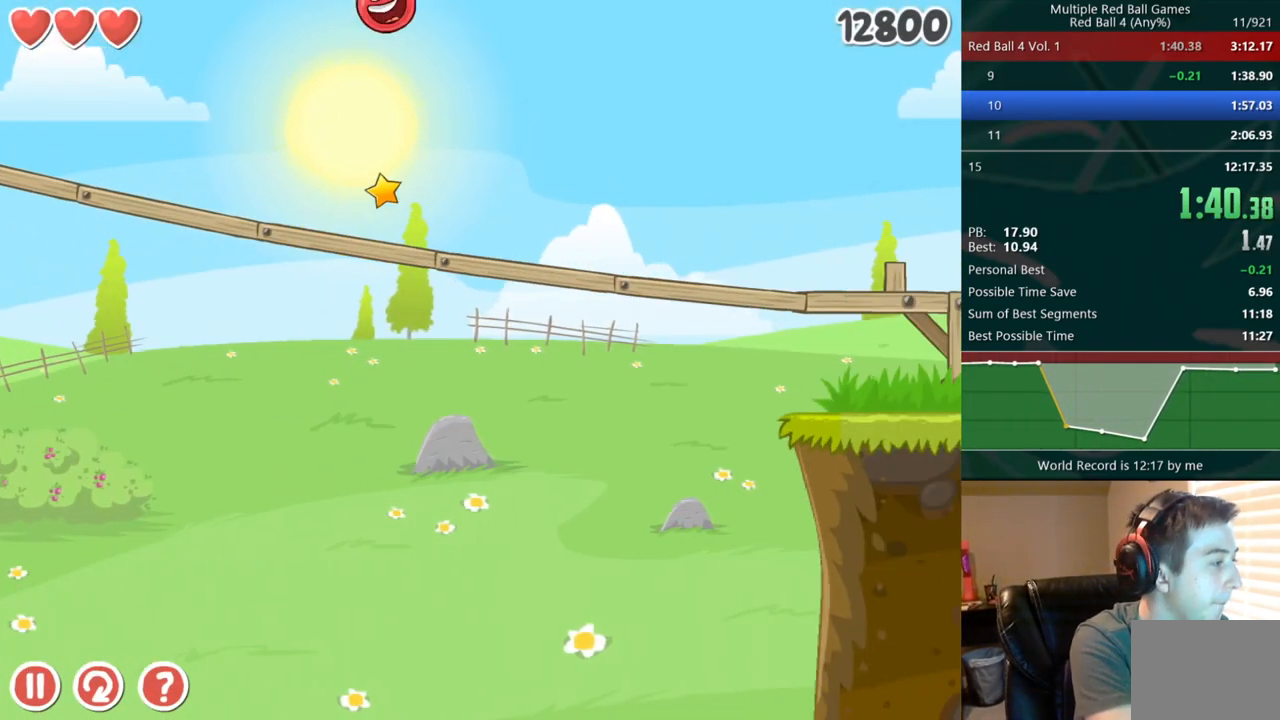
{"keys": ["right", "up"], "events": []}
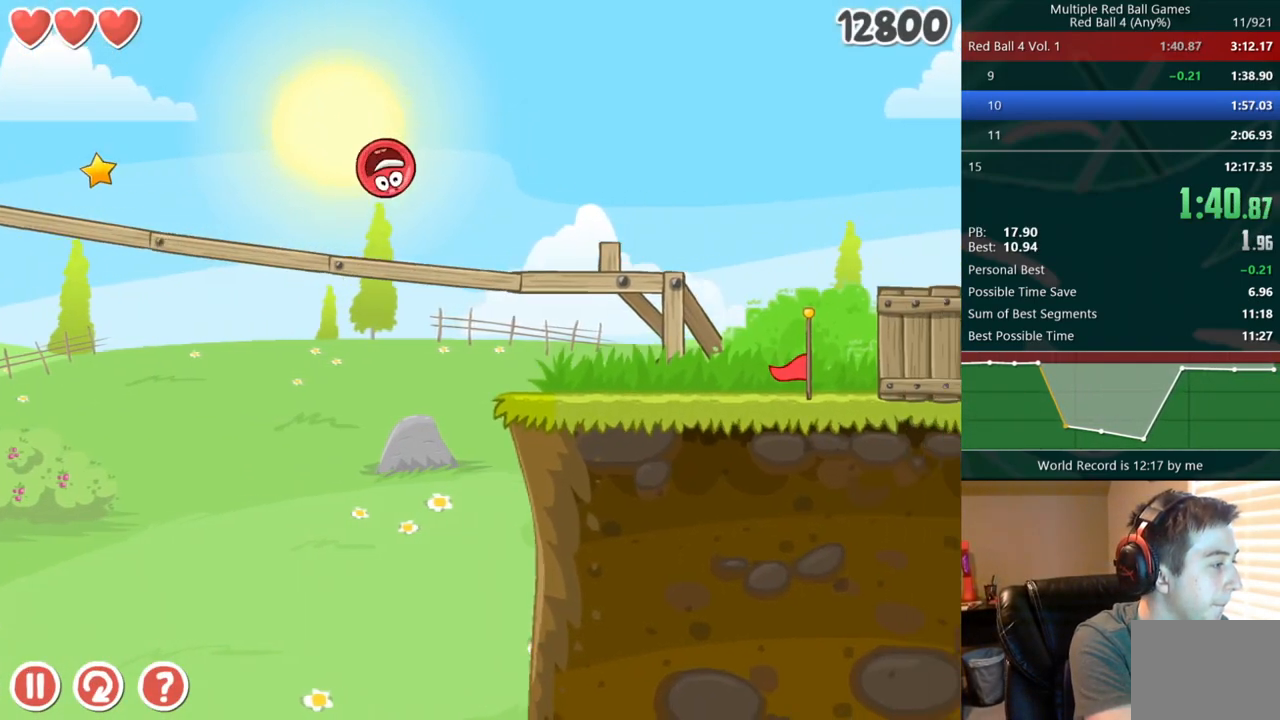
{"keys": ["right", "up"], "events": []}
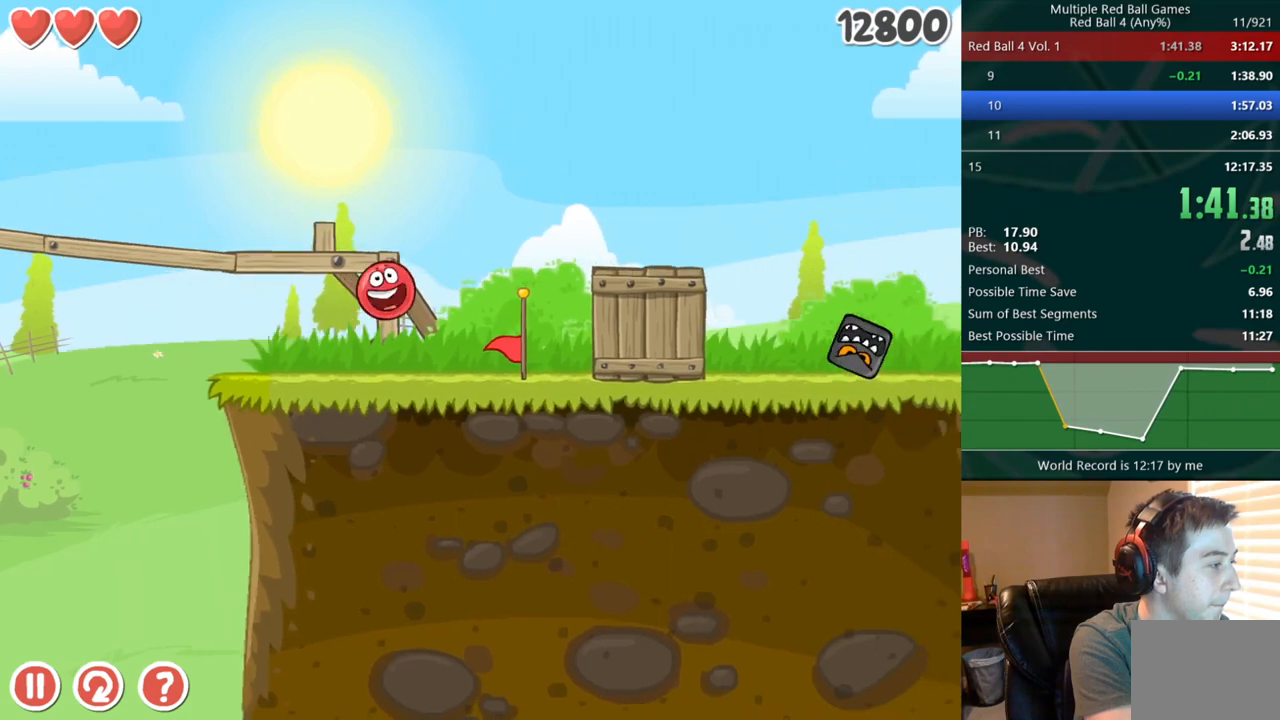
{"keys": ["right"], "events": [[300, "up", "up"]]}
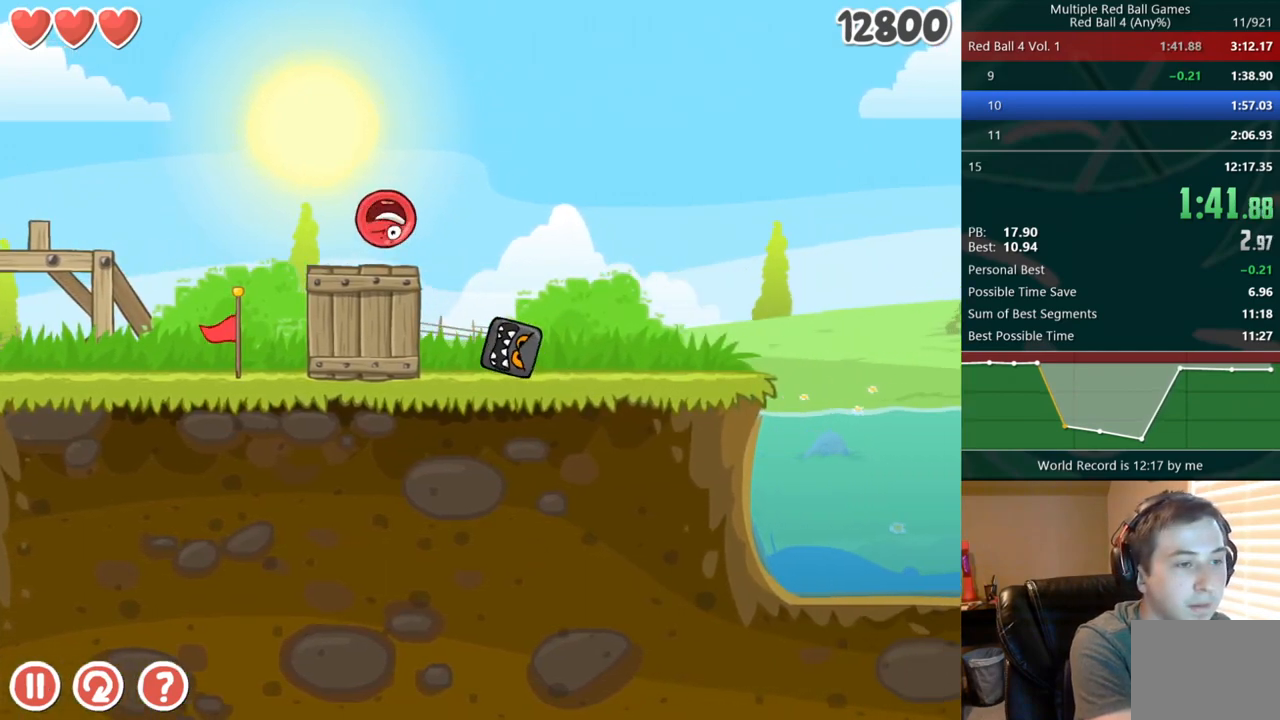
{"keys": ["right"], "events": []}
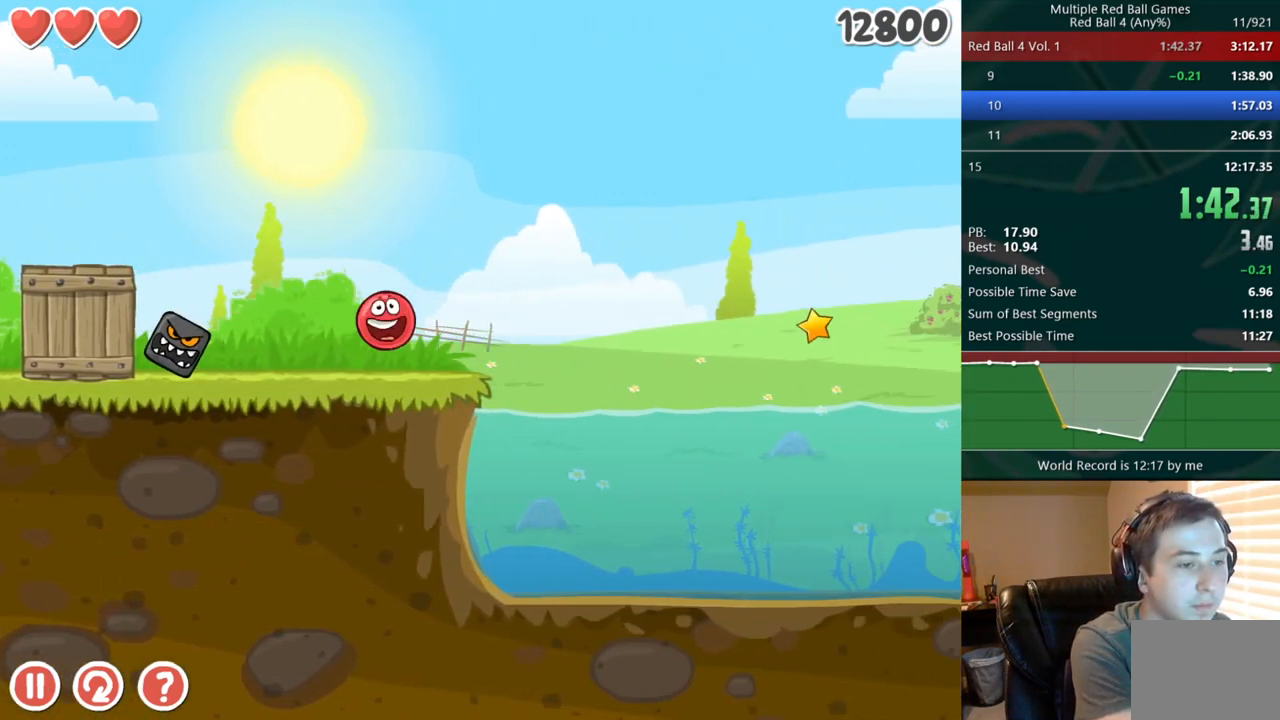
{"keys": ["right", "up"], "events": [[100, "up", "down"], [117, "up", "up"], [183, "up", "down"], [233, "up", "up"], [483, "up", "down"]]}
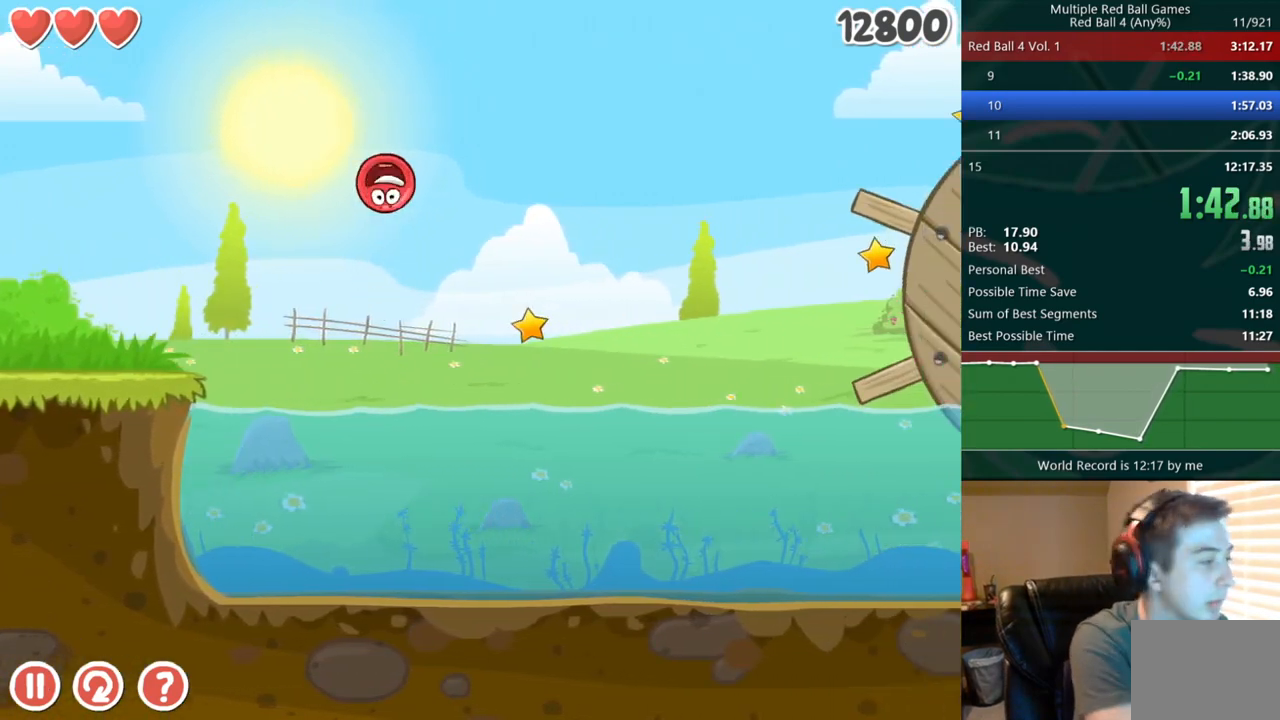
{"keys": ["right", "up"], "events": []}
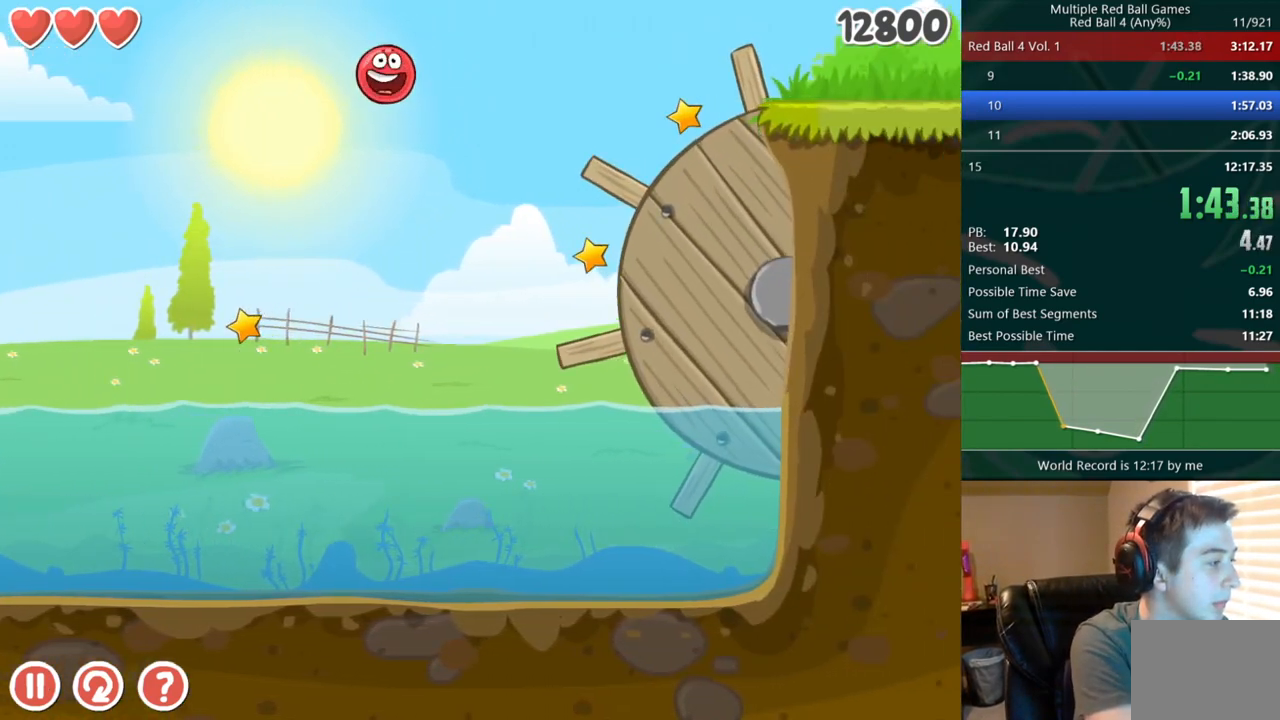
{"keys": ["right", "up"], "events": []}
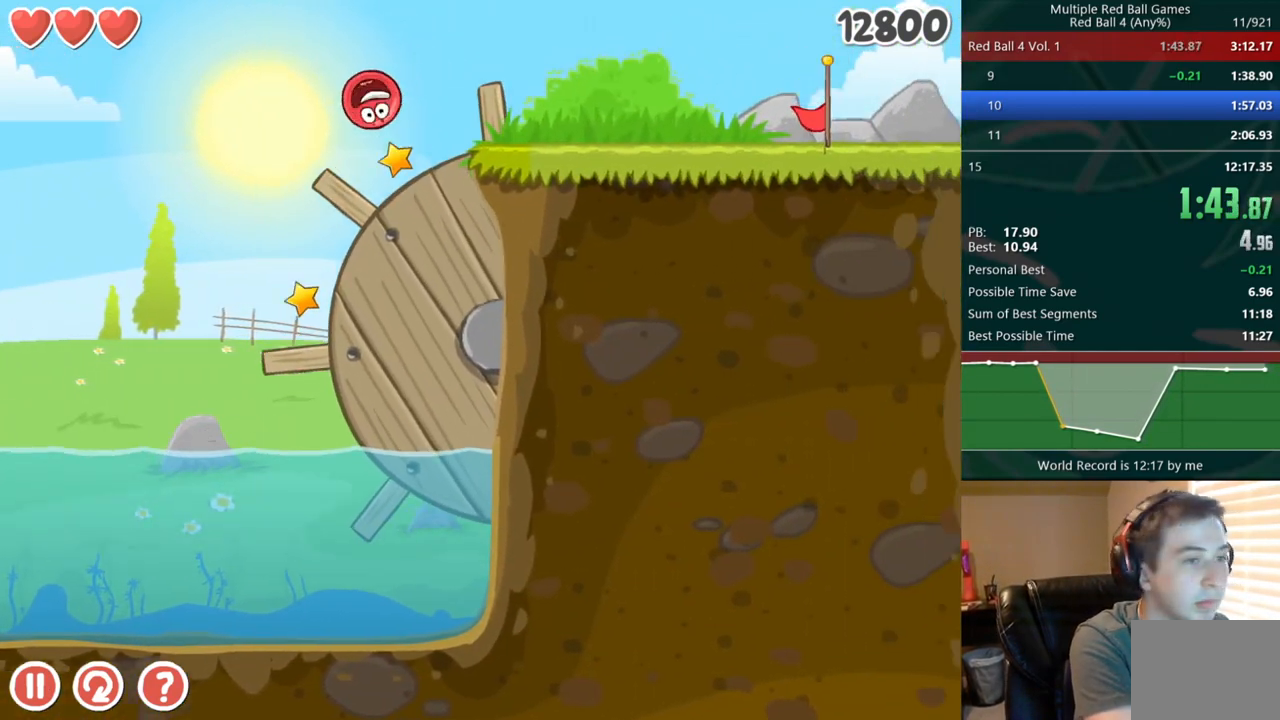
{"keys": ["right"], "events": [[417, "up", "up"]]}
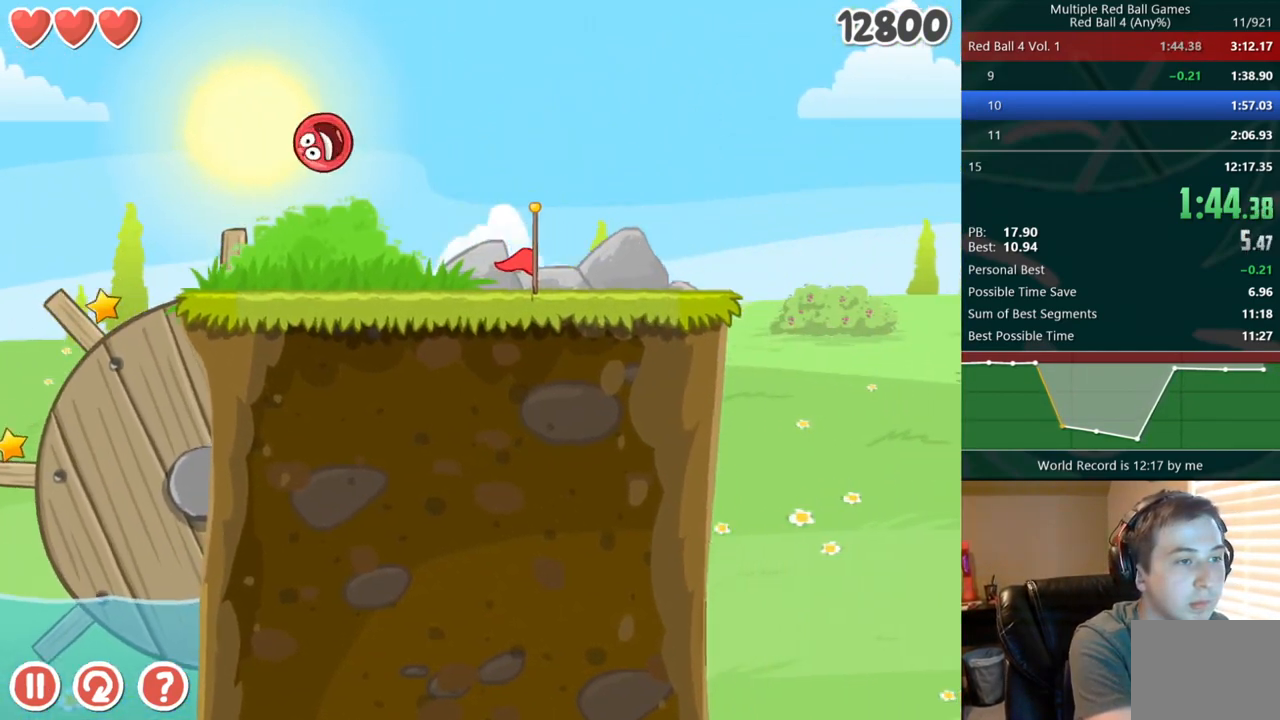
{"keys": ["right"], "events": []}
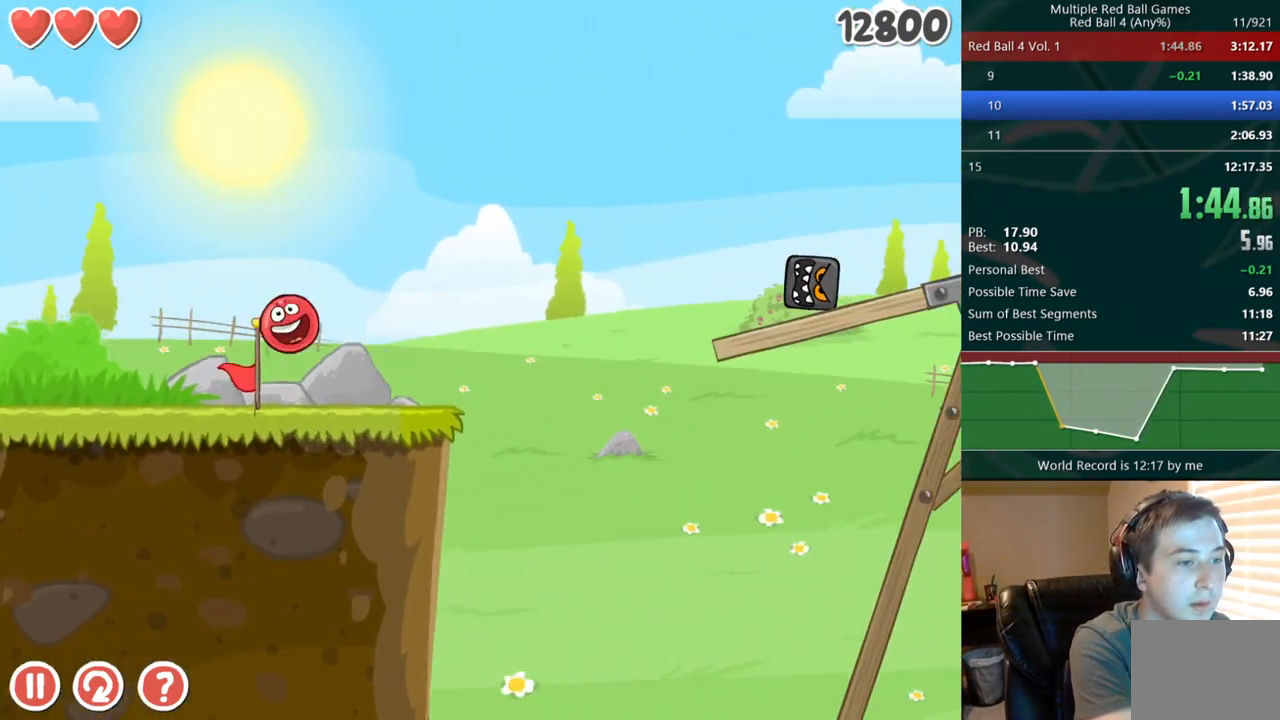
{"keys": ["right"], "events": [[217, "up", "down"], [250, "up", "up"], [317, "up", "down"], [367, "up", "up"]]}
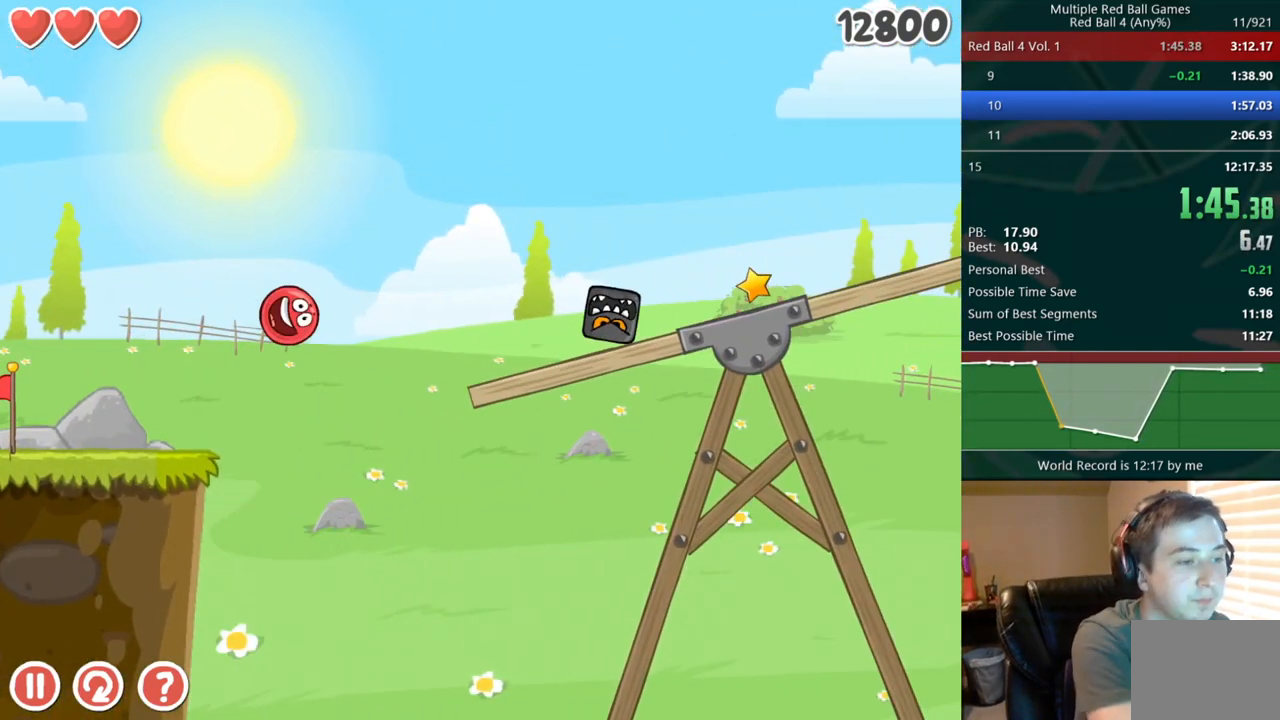
{"keys": ["right", "up"], "events": [[133, "up", "down"]]}
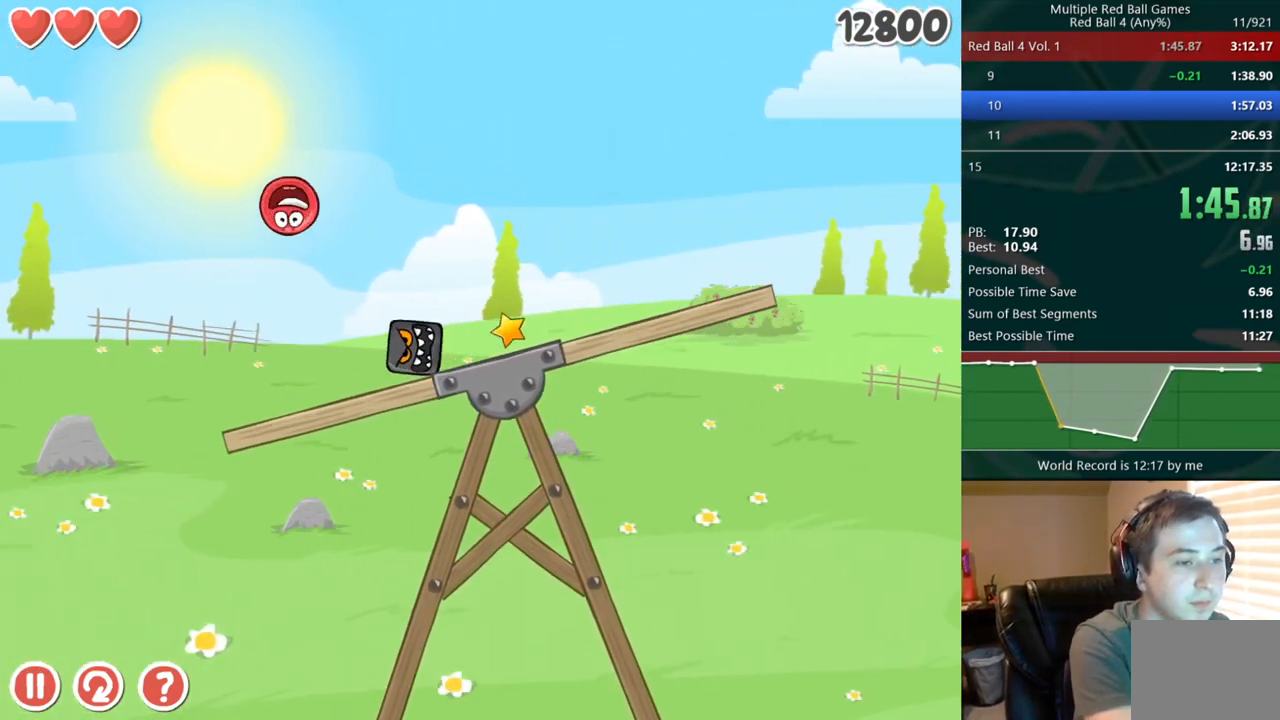
{"keys": ["right", "up"], "events": []}
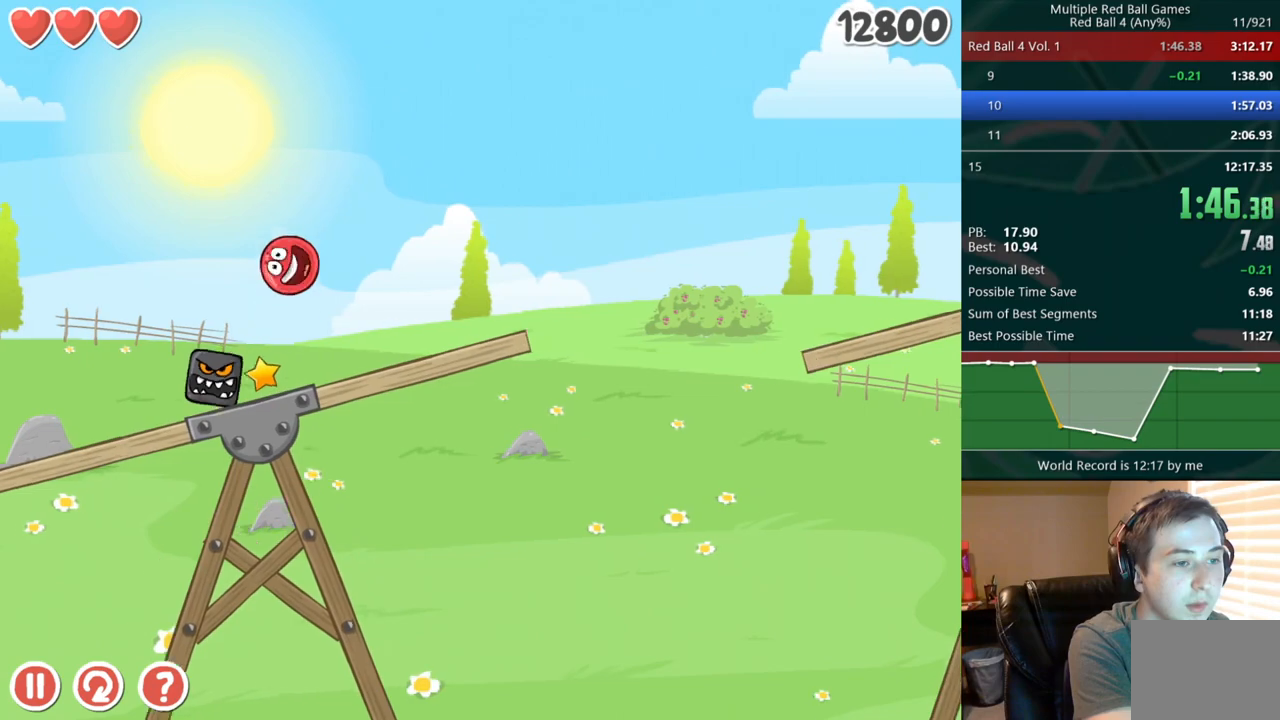
{"keys": ["right", "up"], "events": []}
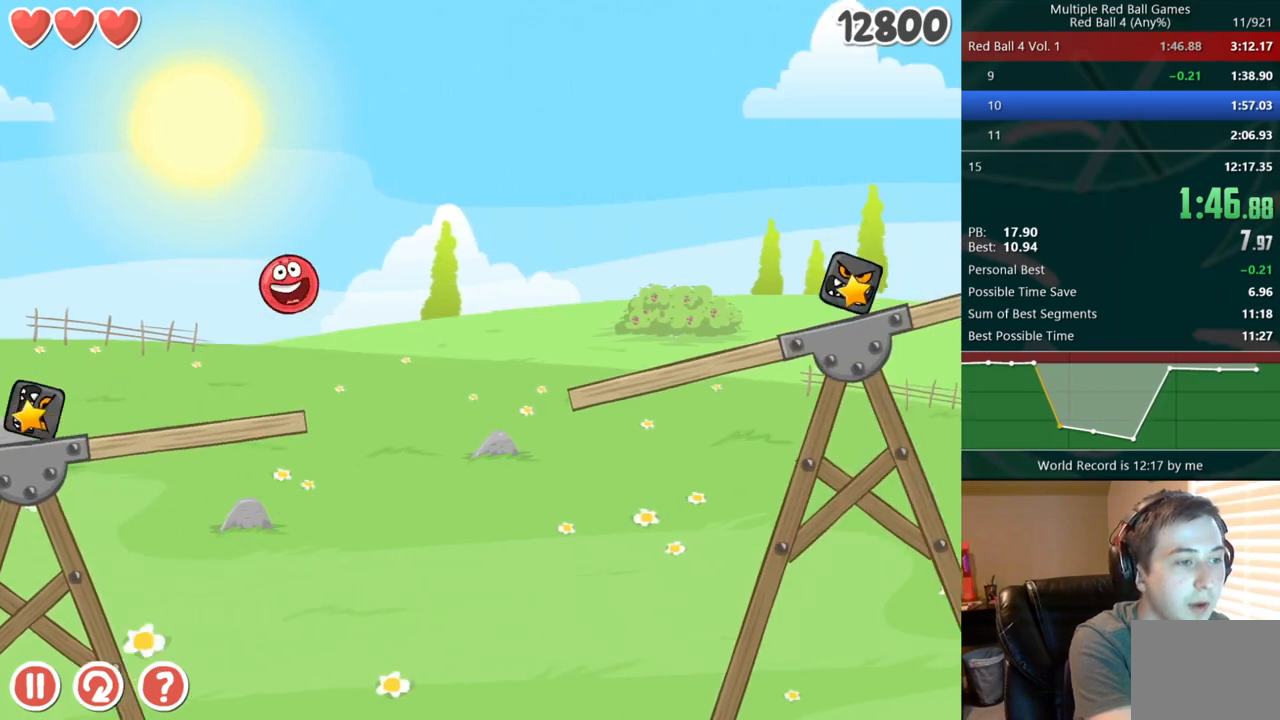
{"keys": ["right"], "events": [[267, "up", "up"]]}